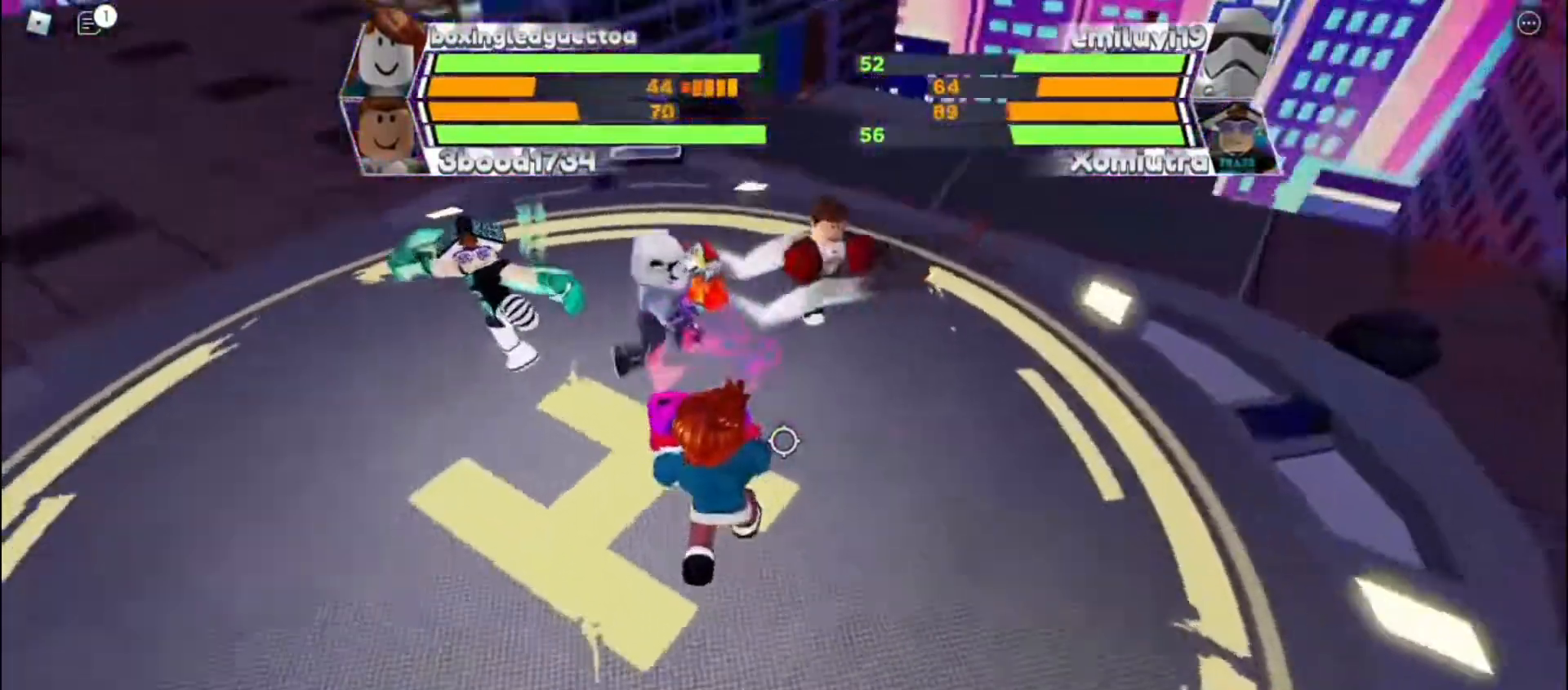
Gameplay with keyboard; each line is a JSON object with the keys held at the frame after it. "events" lists presses ("down") and releases ("up") of "c", "e", "f", "q", "r", "space" and "x" between this image and that frame as [ms after this image, input, new state], when the widget could be followed in between. No other keys are recorded. Mouse input is not recorded. Not read: other_keys.
{"keys": ["space"], "events": []}
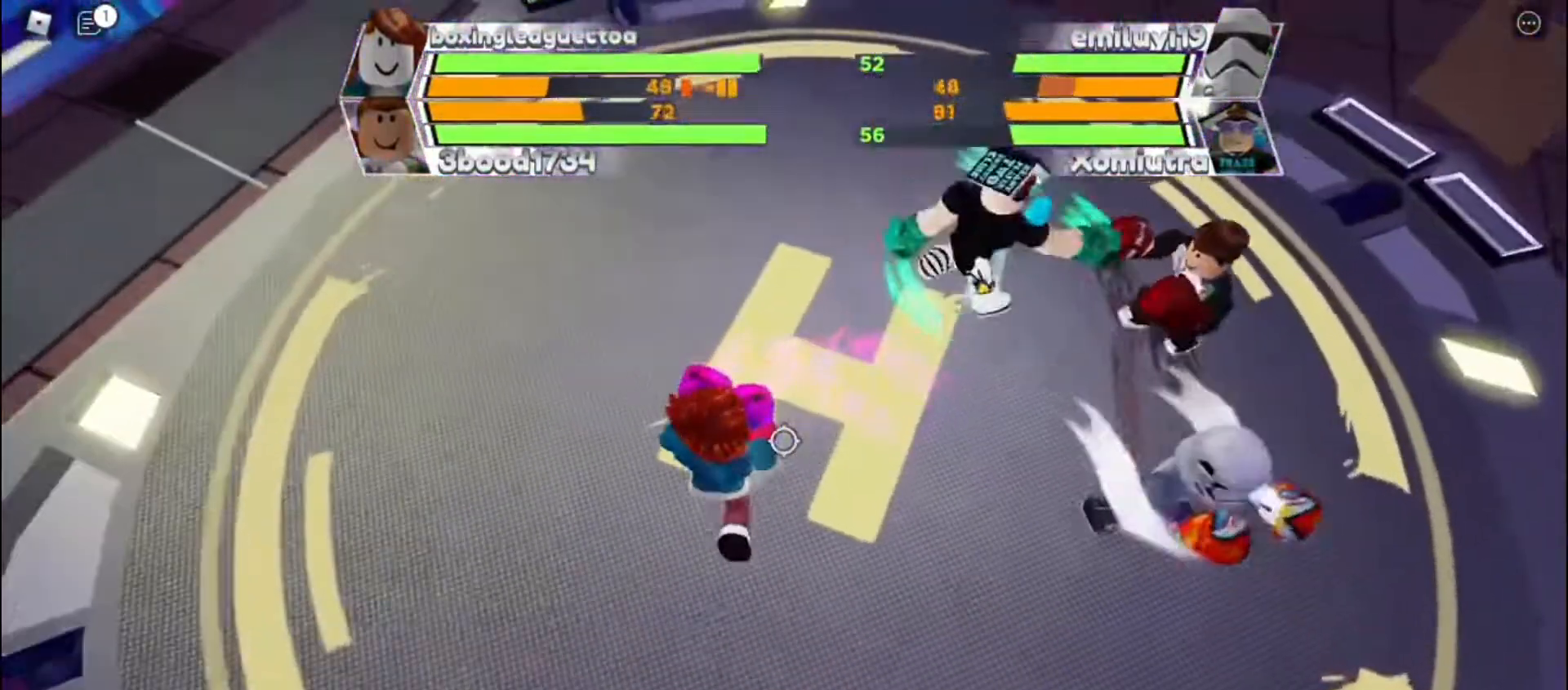
{"keys": ["space"], "events": []}
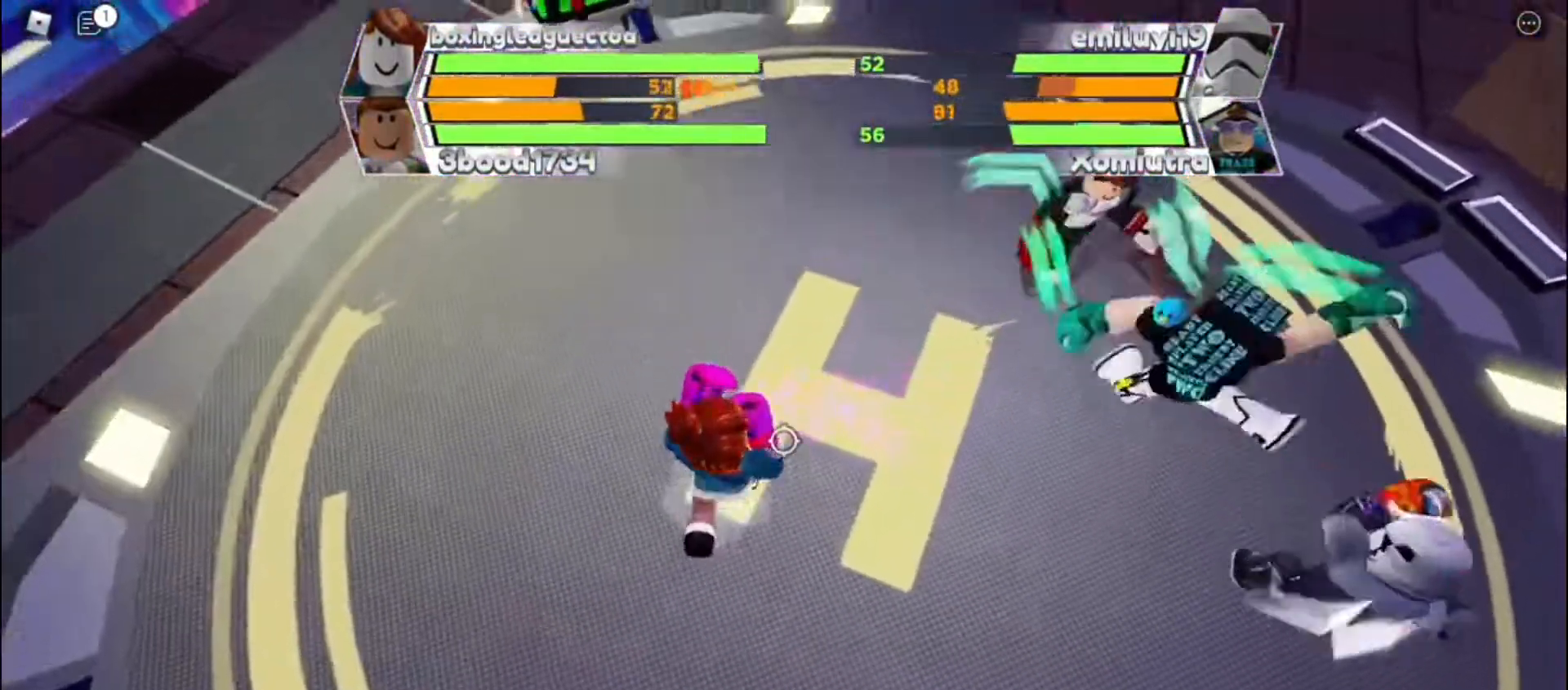
{"keys": ["space"], "events": []}
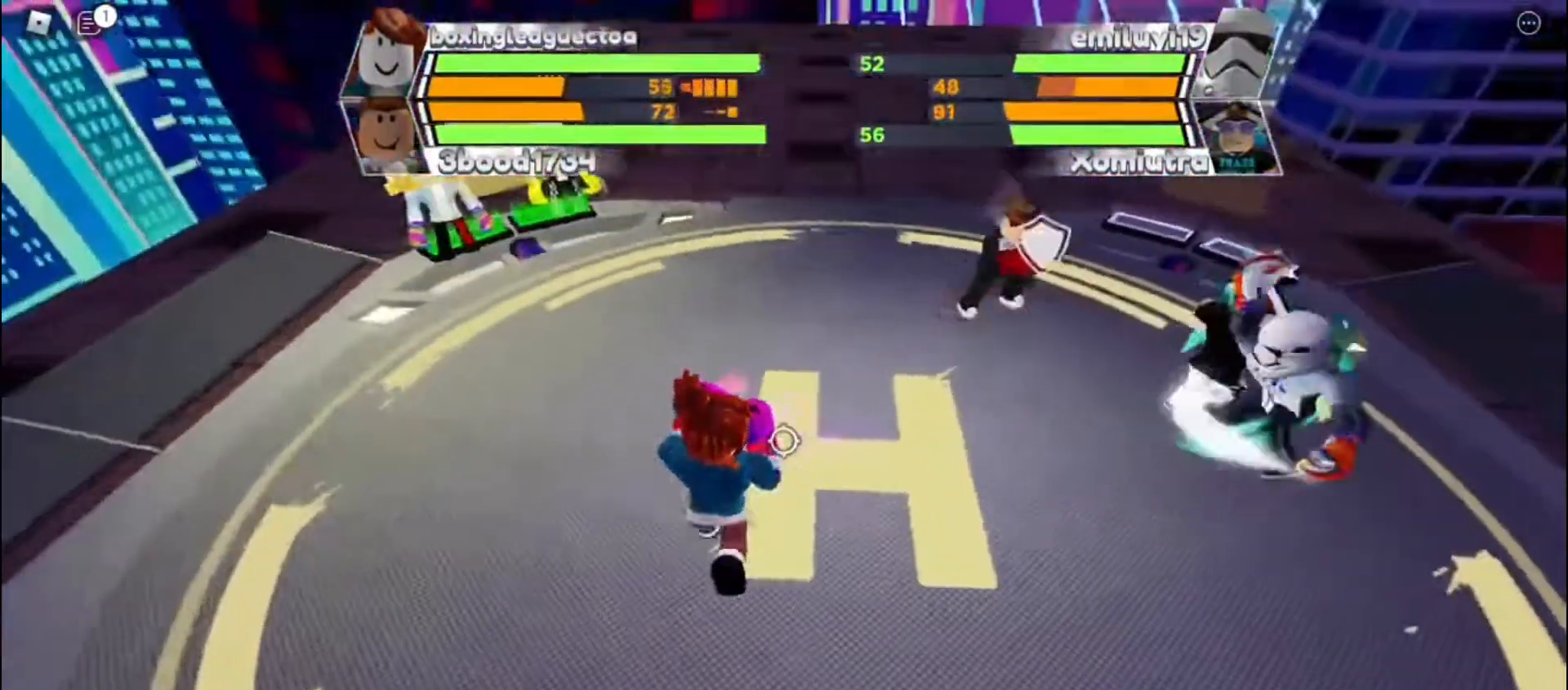
{"keys": ["space"], "events": []}
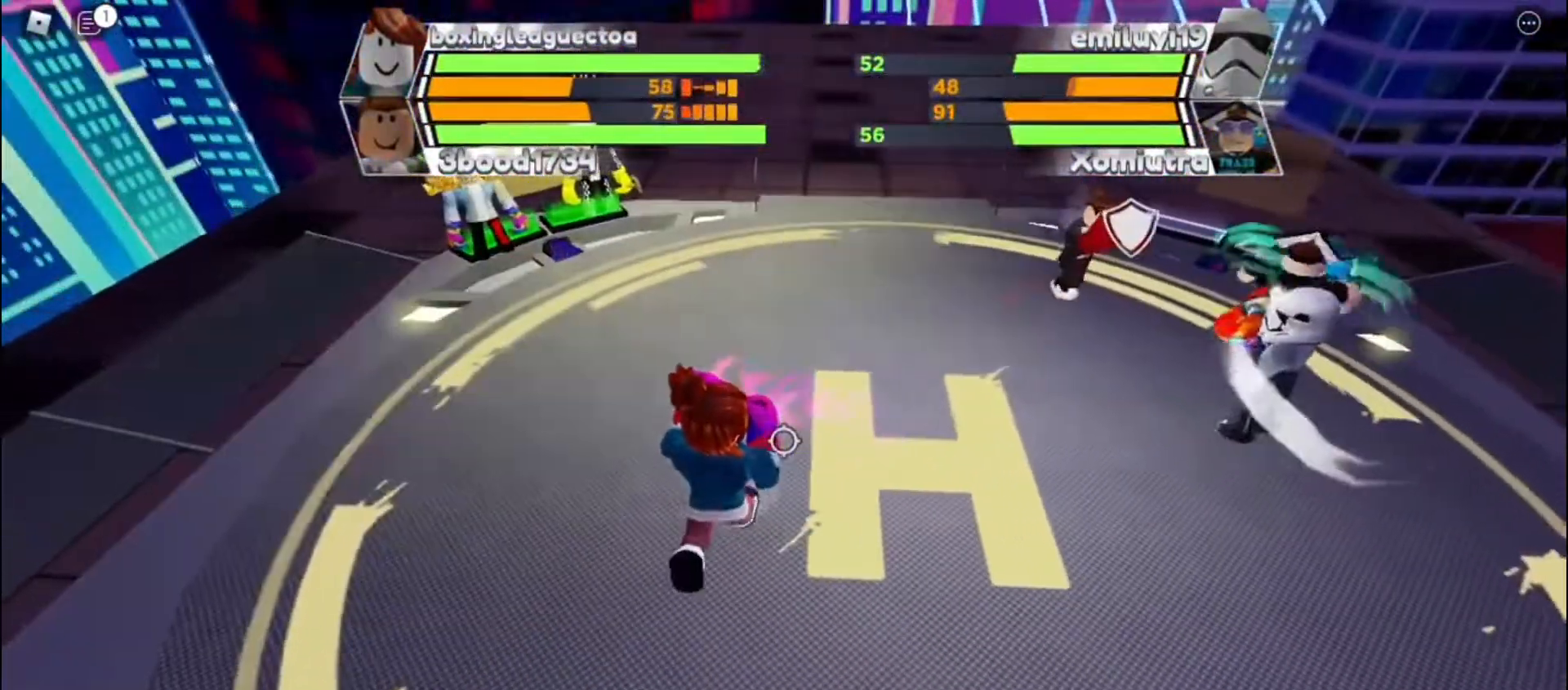
{"keys": ["space"], "events": []}
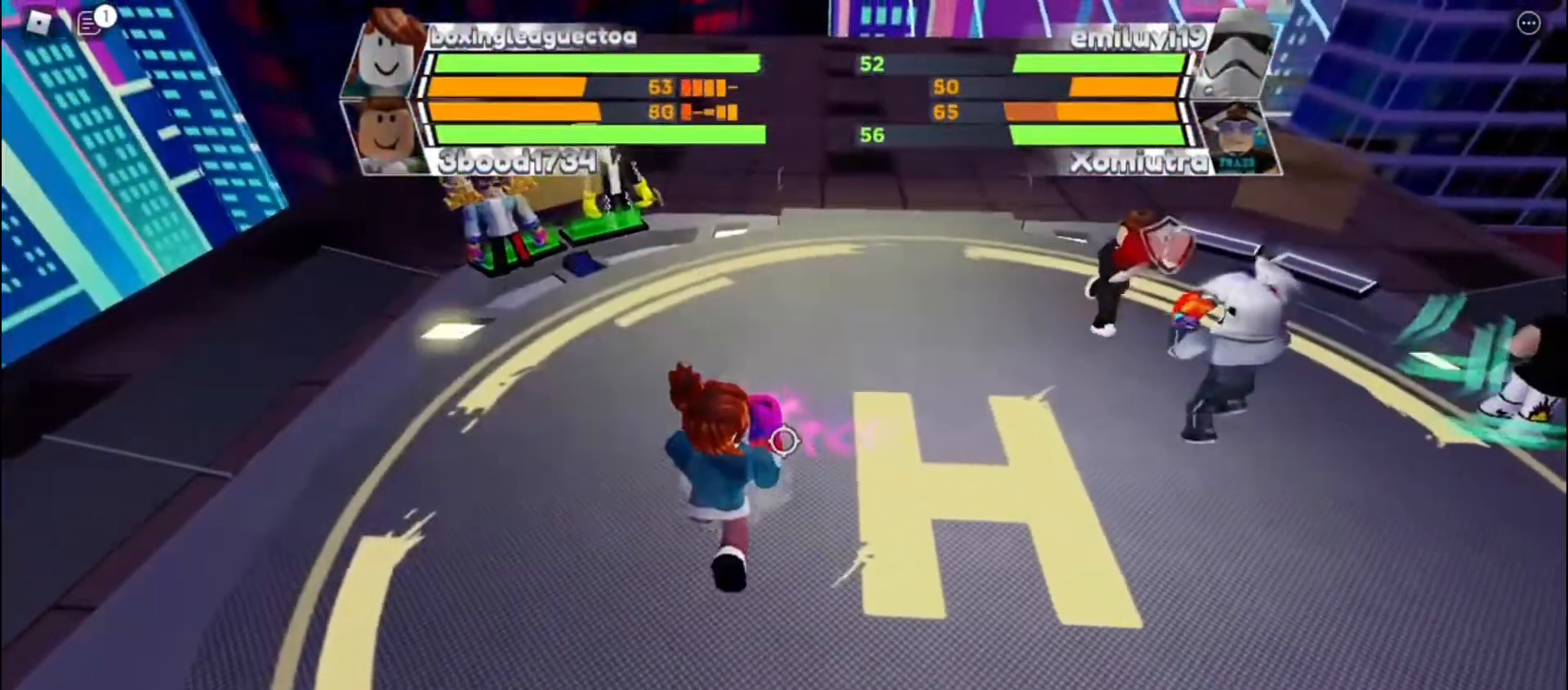
{"keys": ["space"], "events": []}
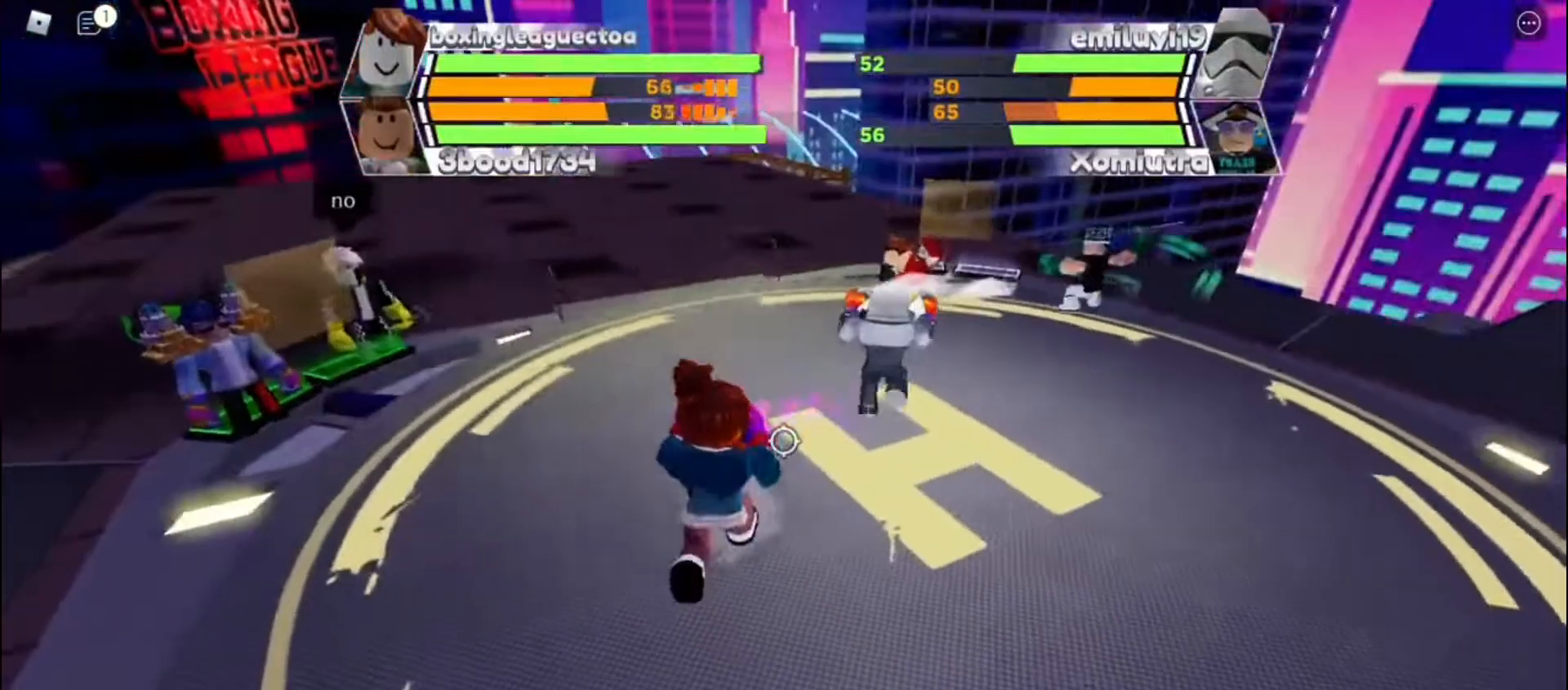
{"keys": ["space"], "events": []}
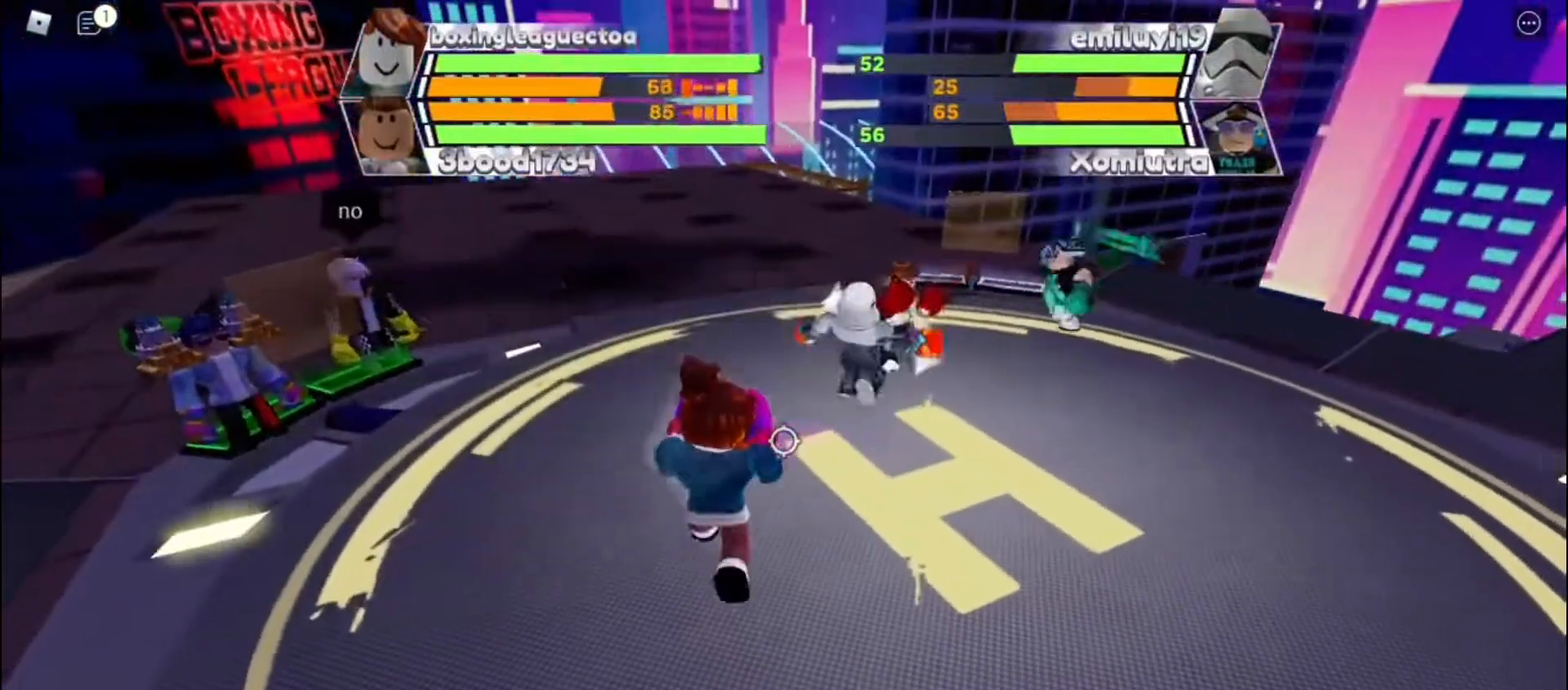
{"keys": ["space"], "events": []}
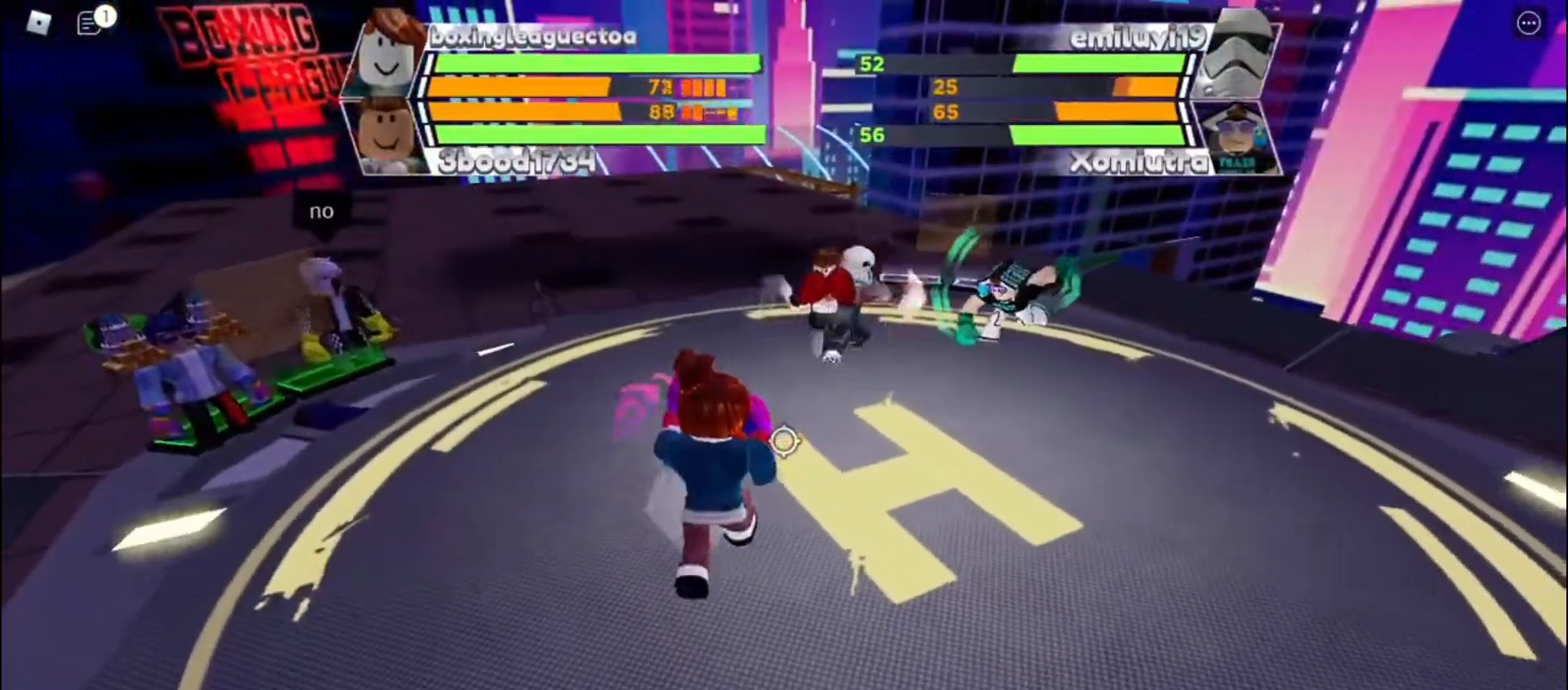
{"keys": ["space"], "events": []}
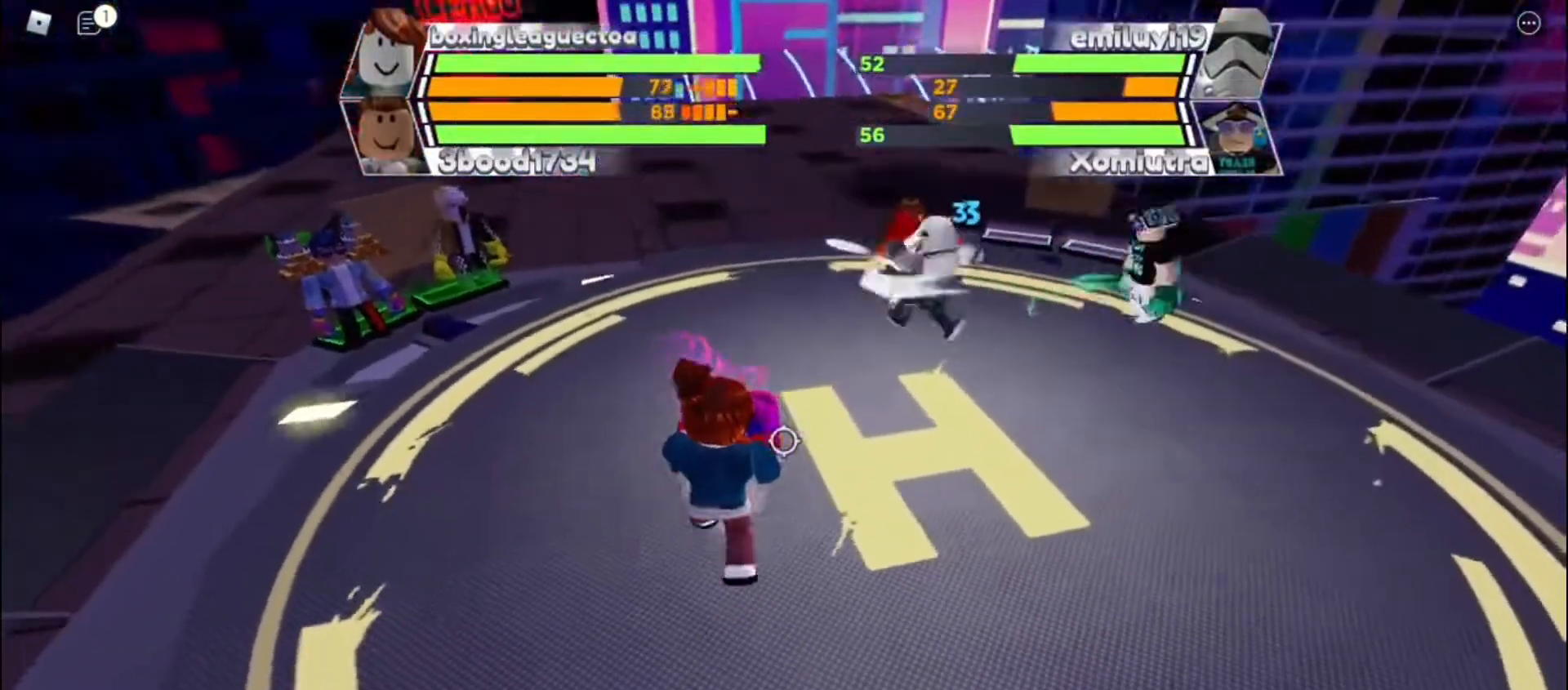
{"keys": ["space"], "events": []}
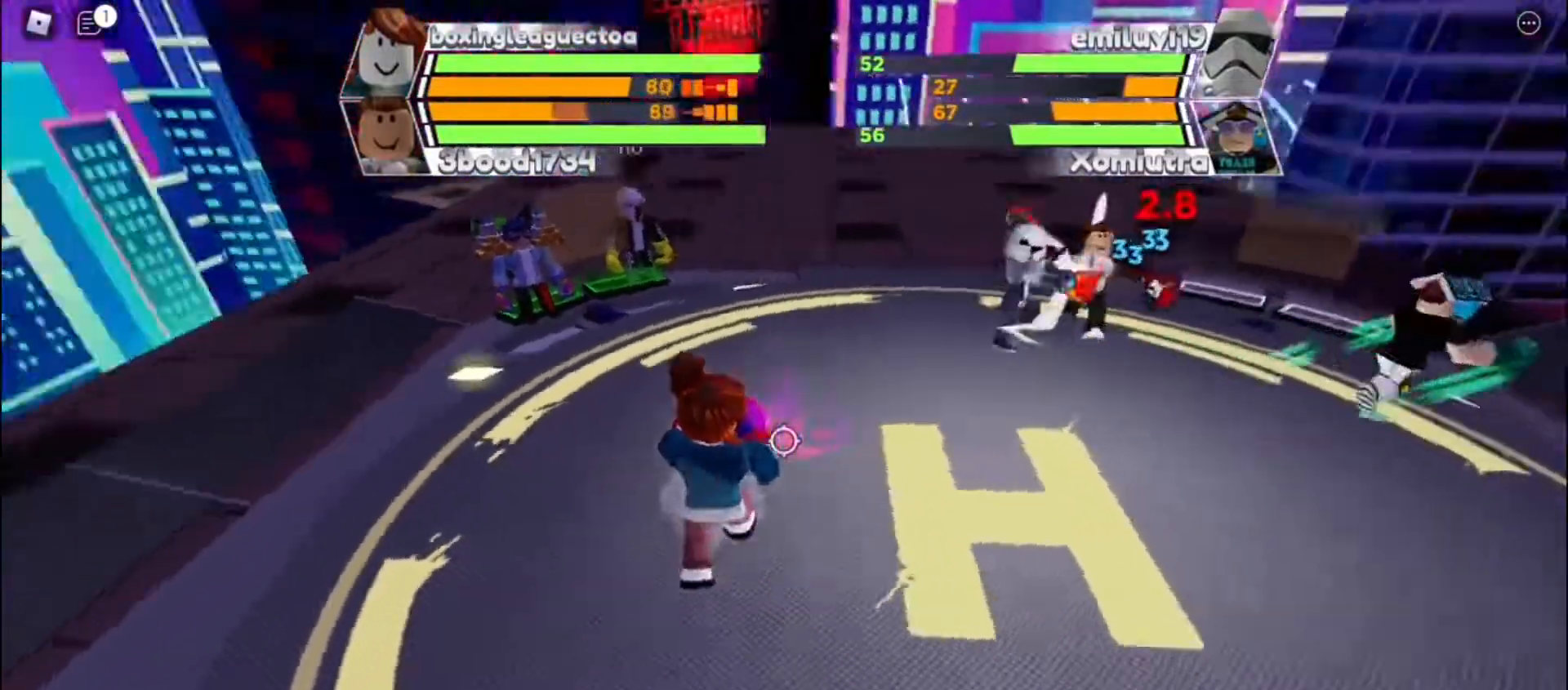
{"keys": ["space"], "events": []}
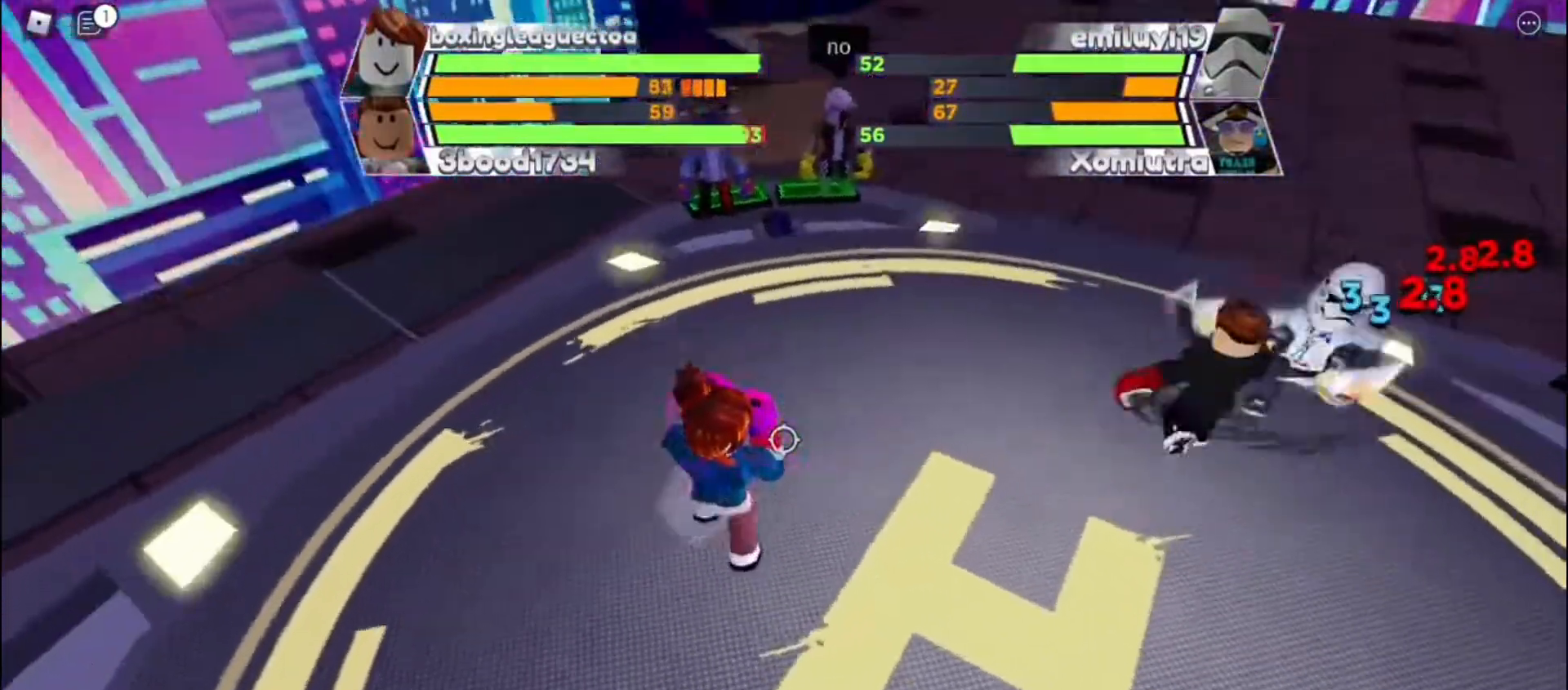
{"keys": ["space"], "events": []}
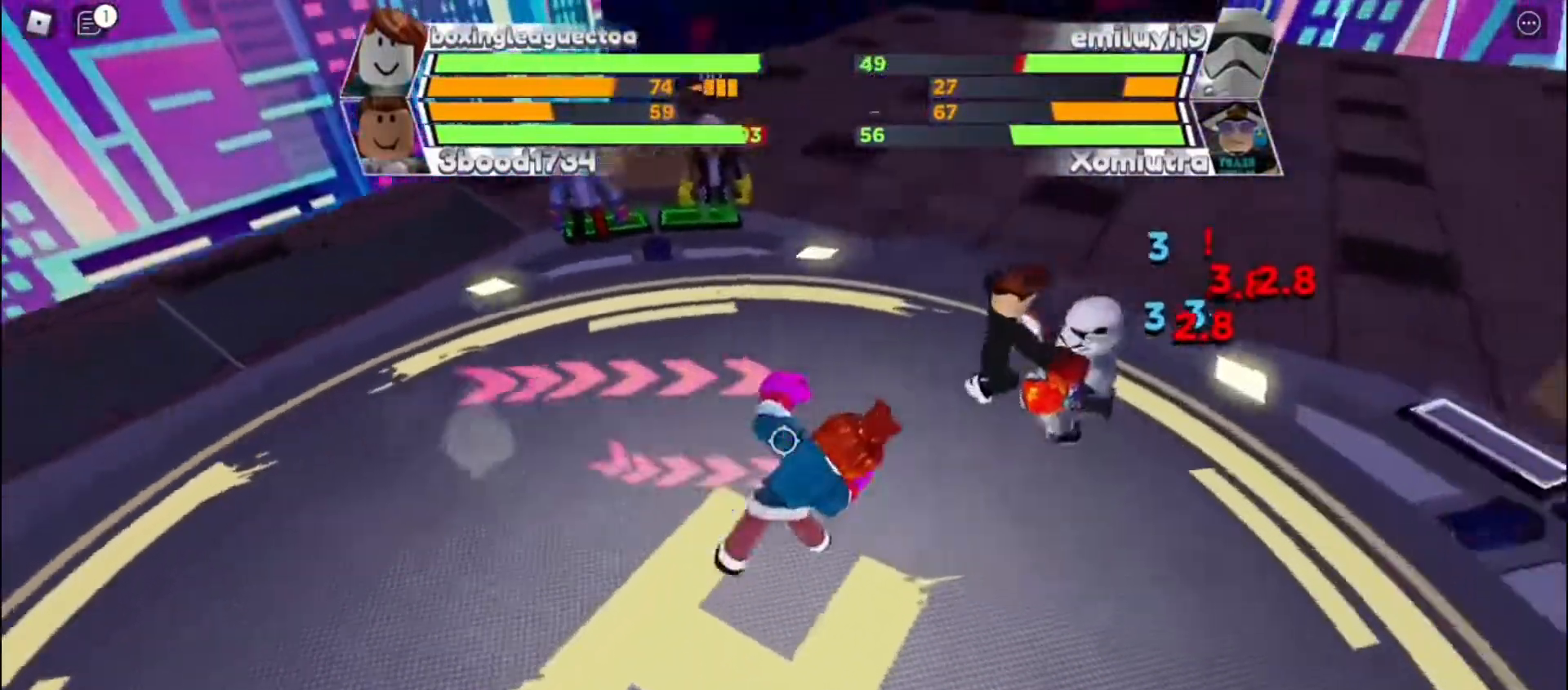
{"keys": [], "events": [[100, "space", "up"]]}
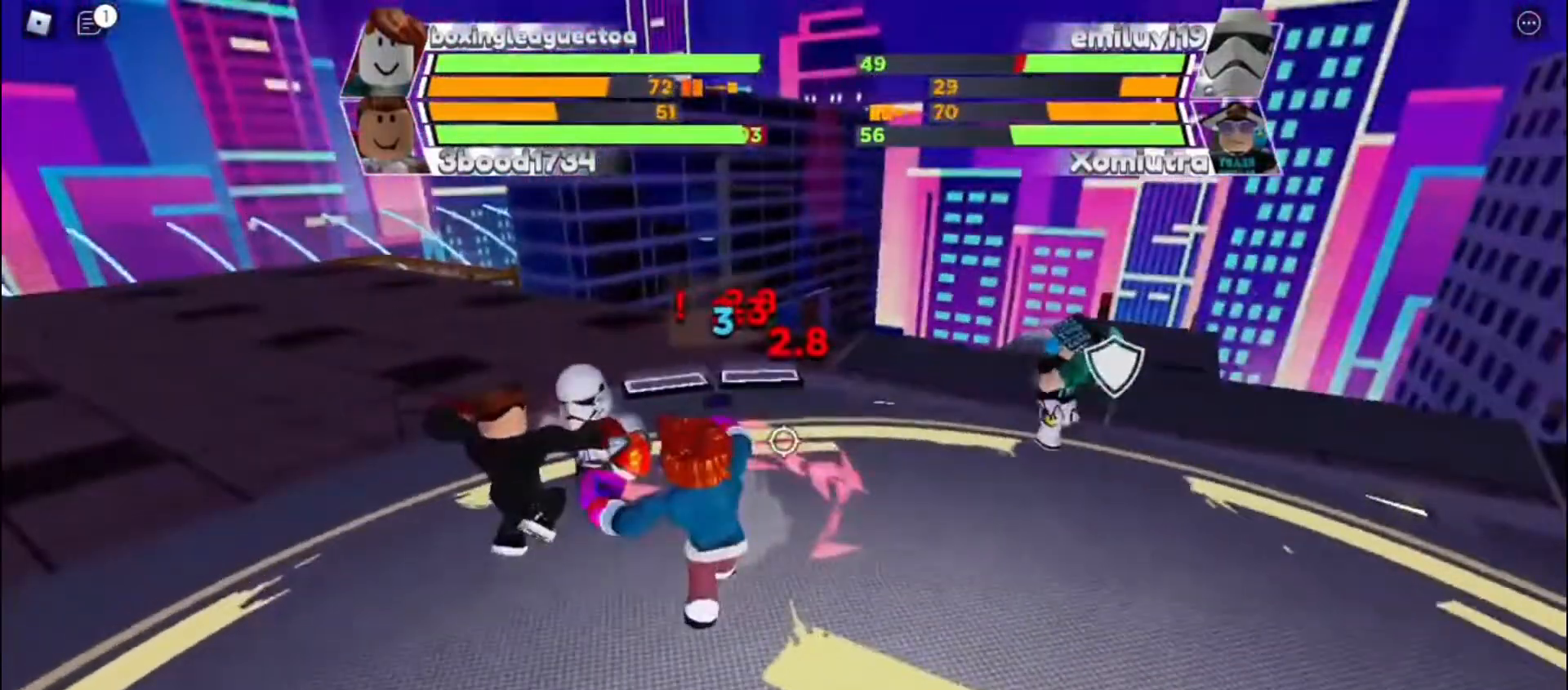
{"keys": [], "events": []}
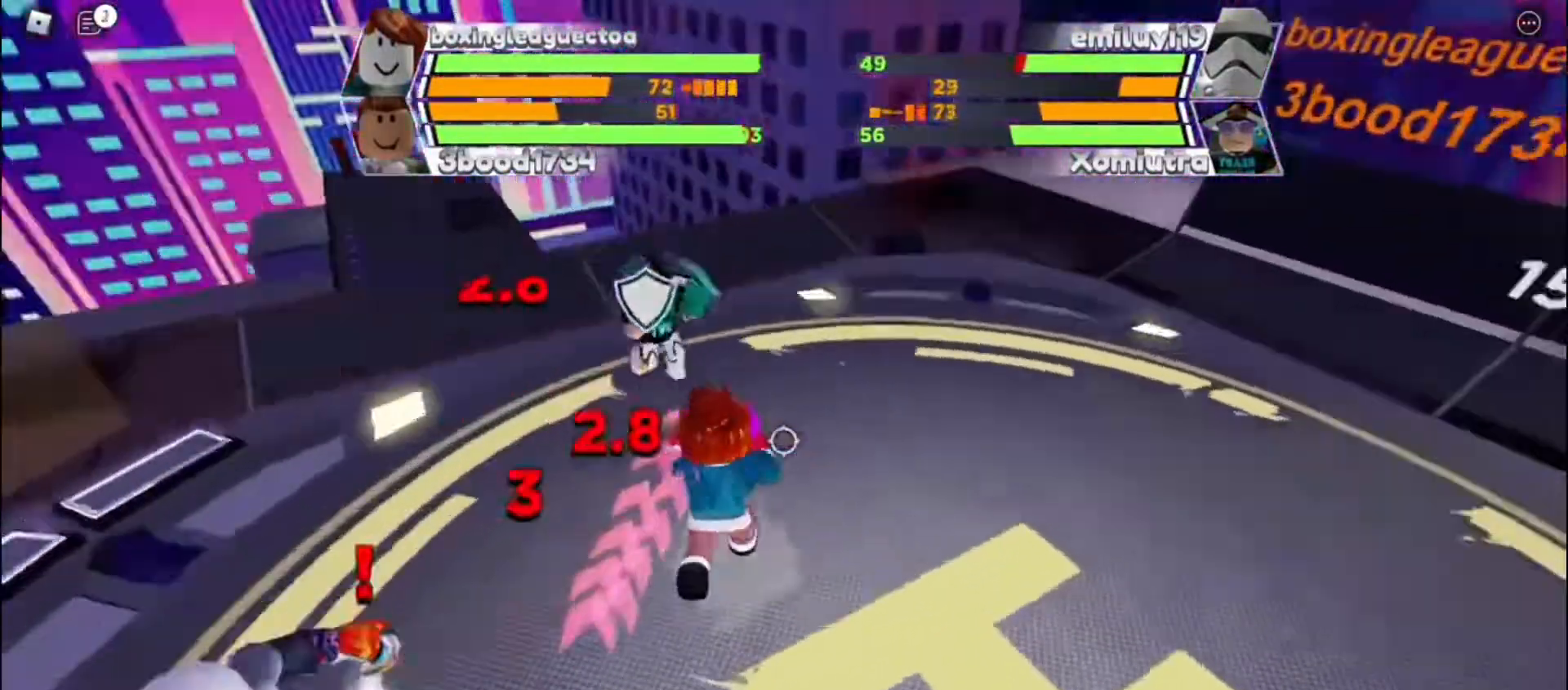
{"keys": ["r"], "events": [[367, "r", "down"]]}
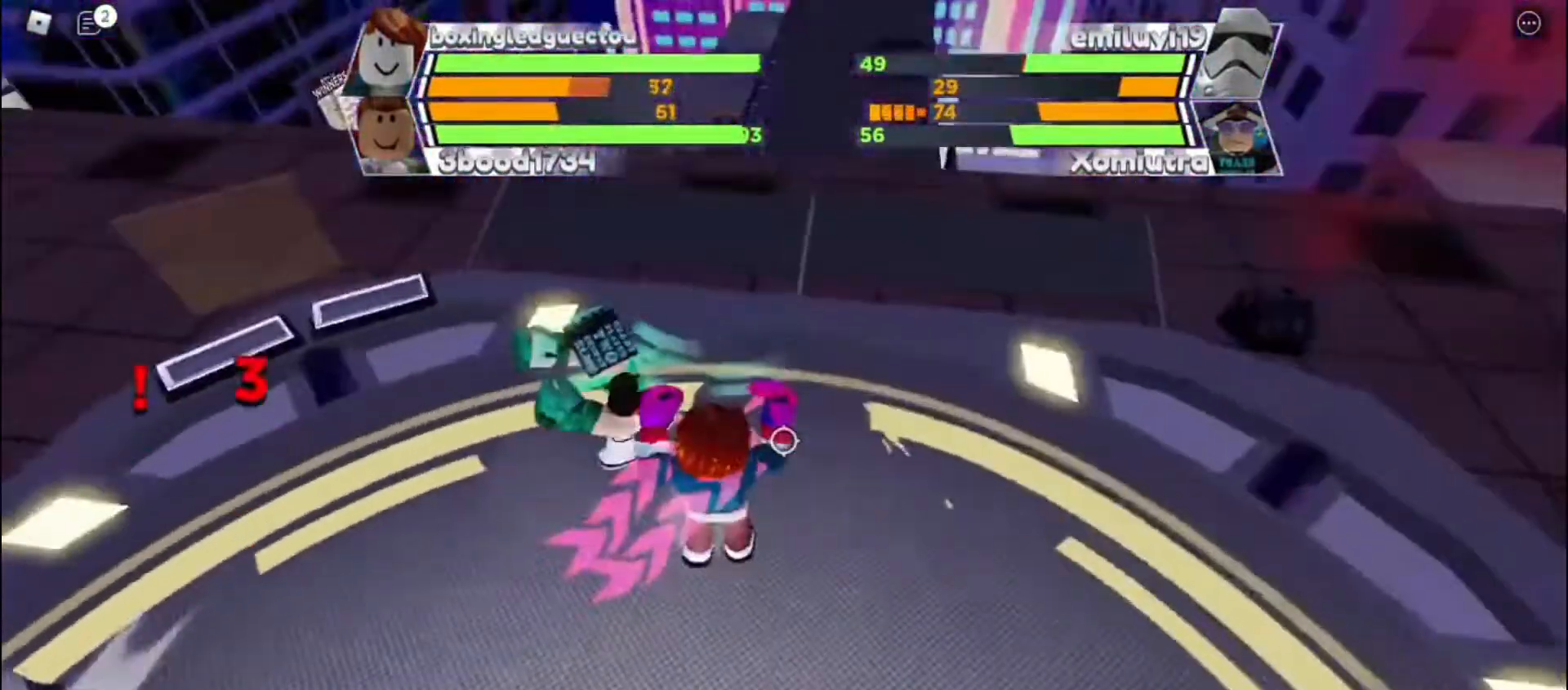
{"keys": [], "events": [[33, "r", "up"]]}
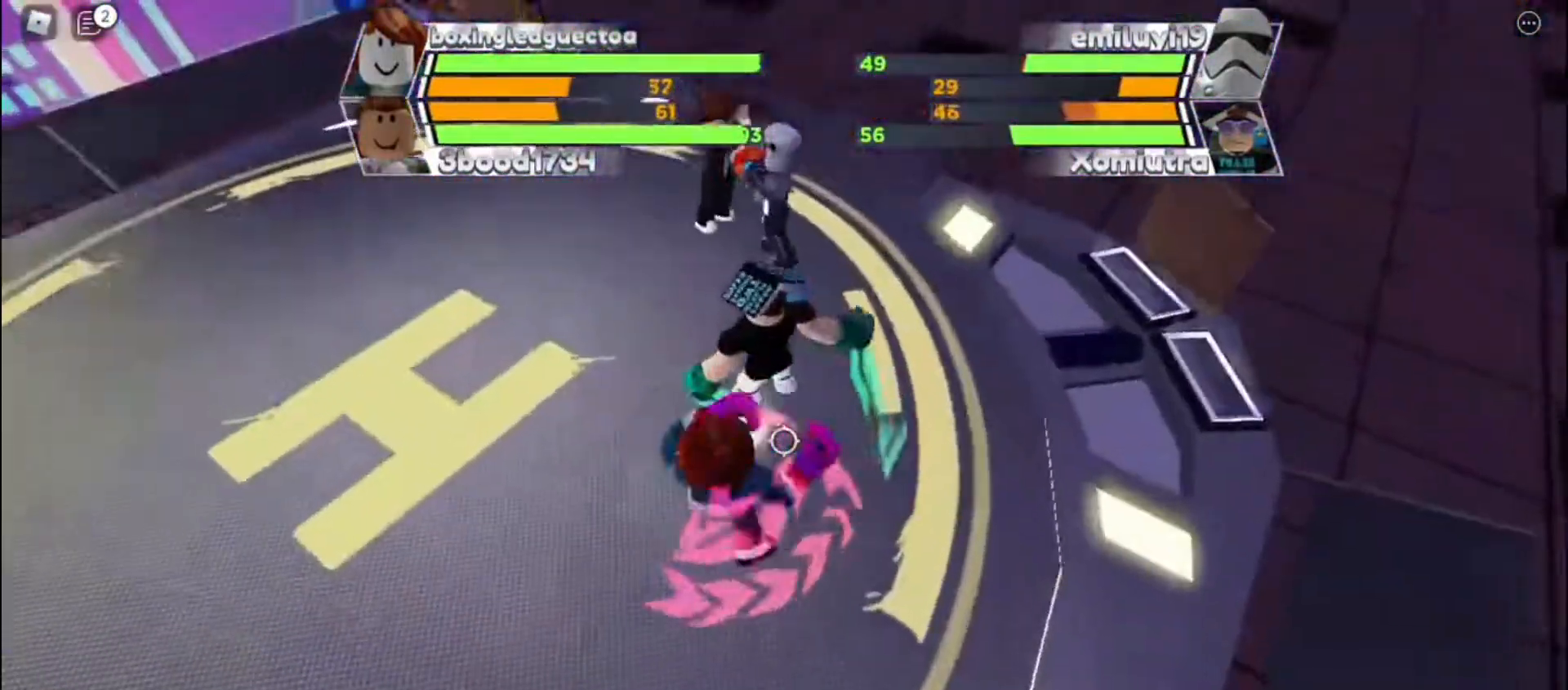
{"keys": [], "events": []}
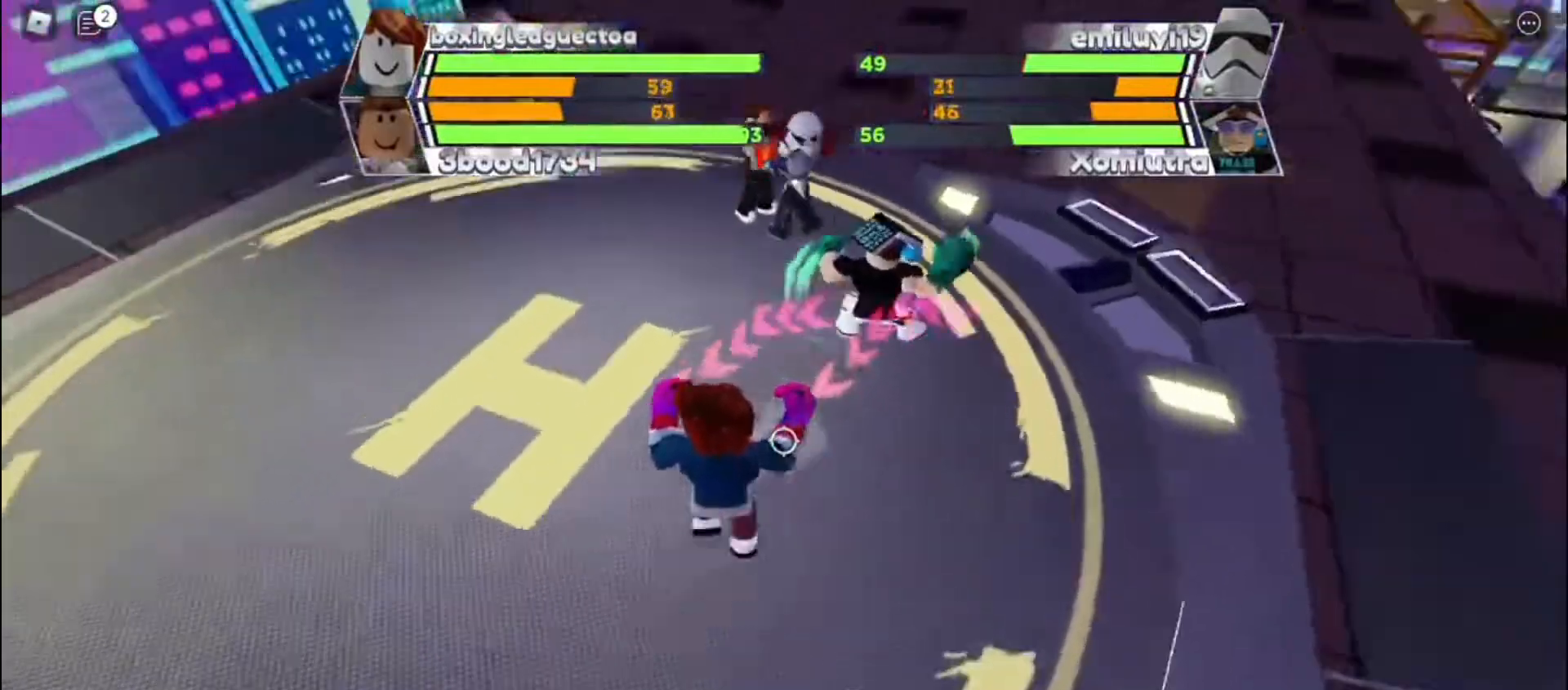
{"keys": [], "events": []}
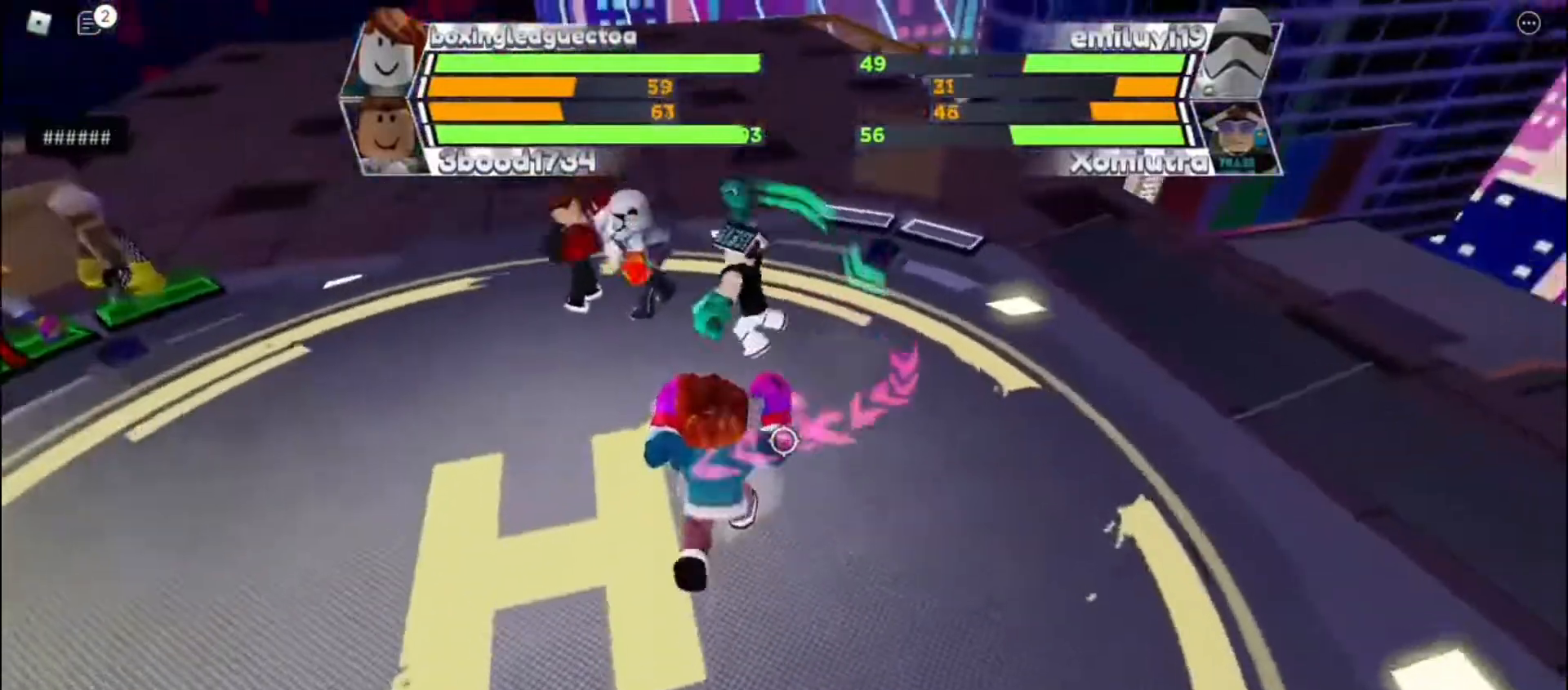
{"keys": [], "events": [[267, "c", "down"], [500, "c", "up"]]}
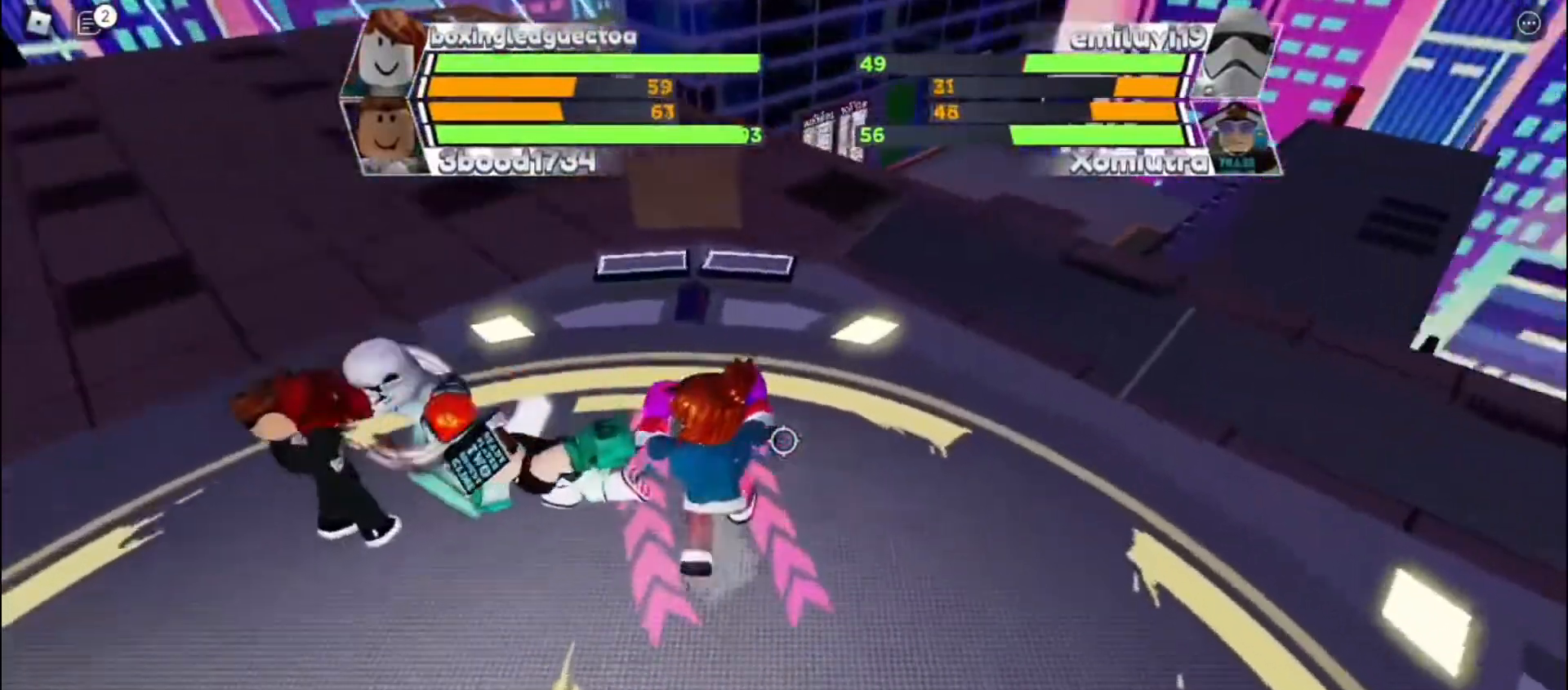
{"keys": [], "events": []}
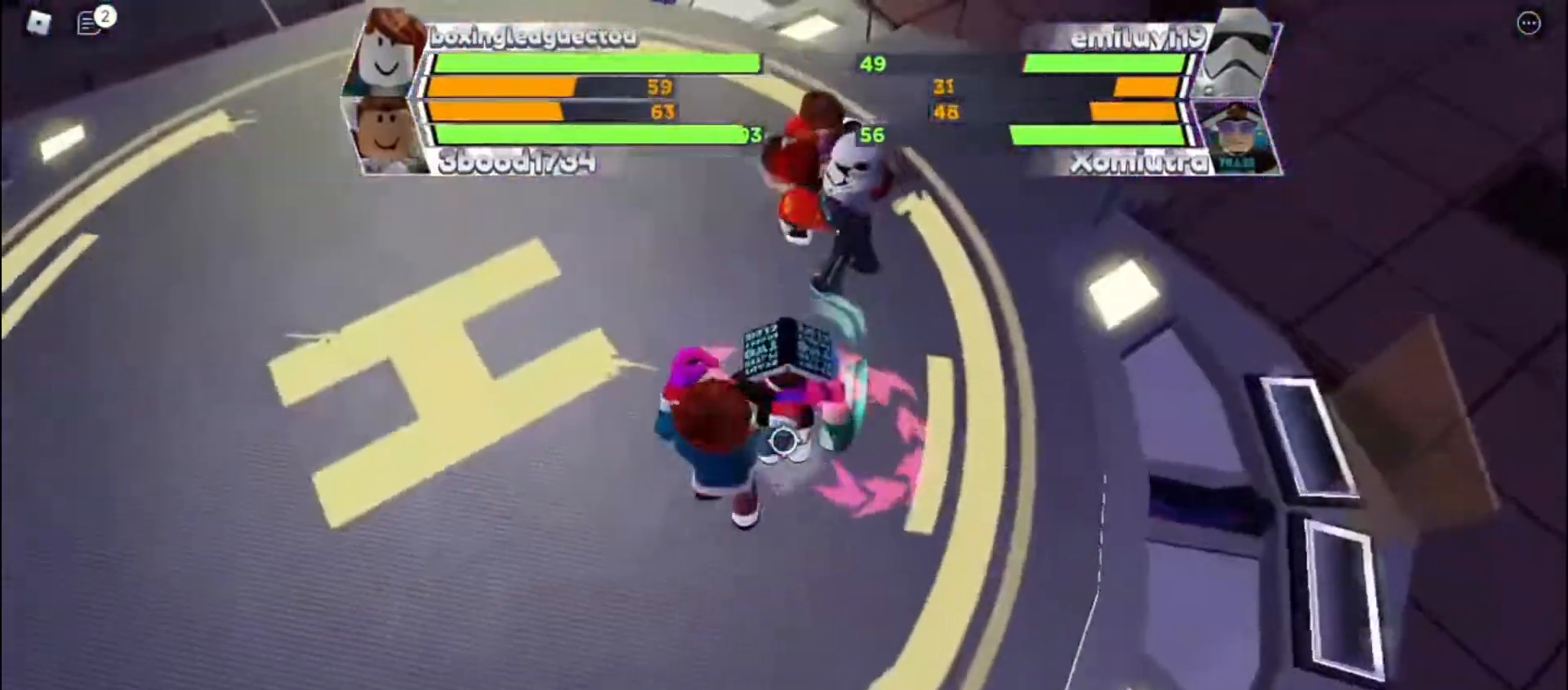
{"keys": [], "events": [[233, "e", "down"], [433, "e", "up"]]}
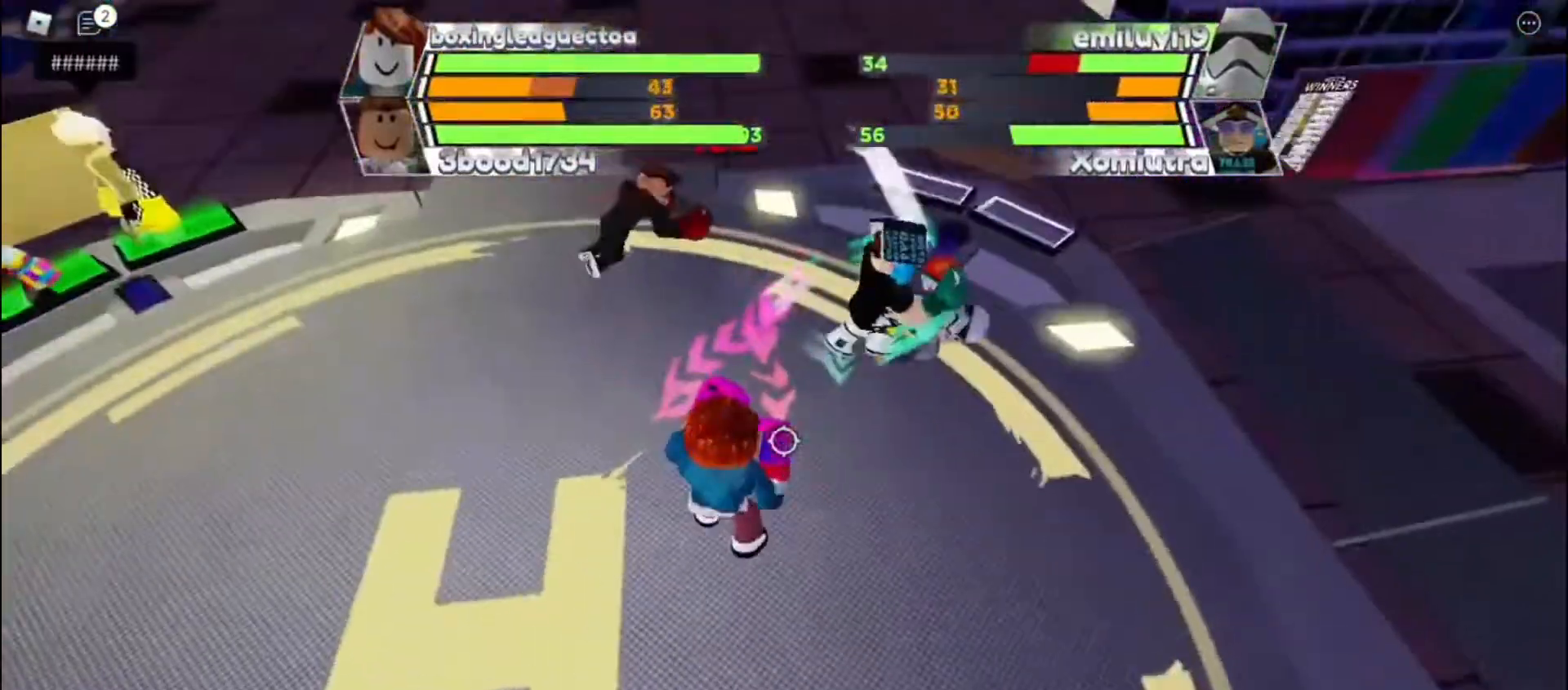
{"keys": [], "events": []}
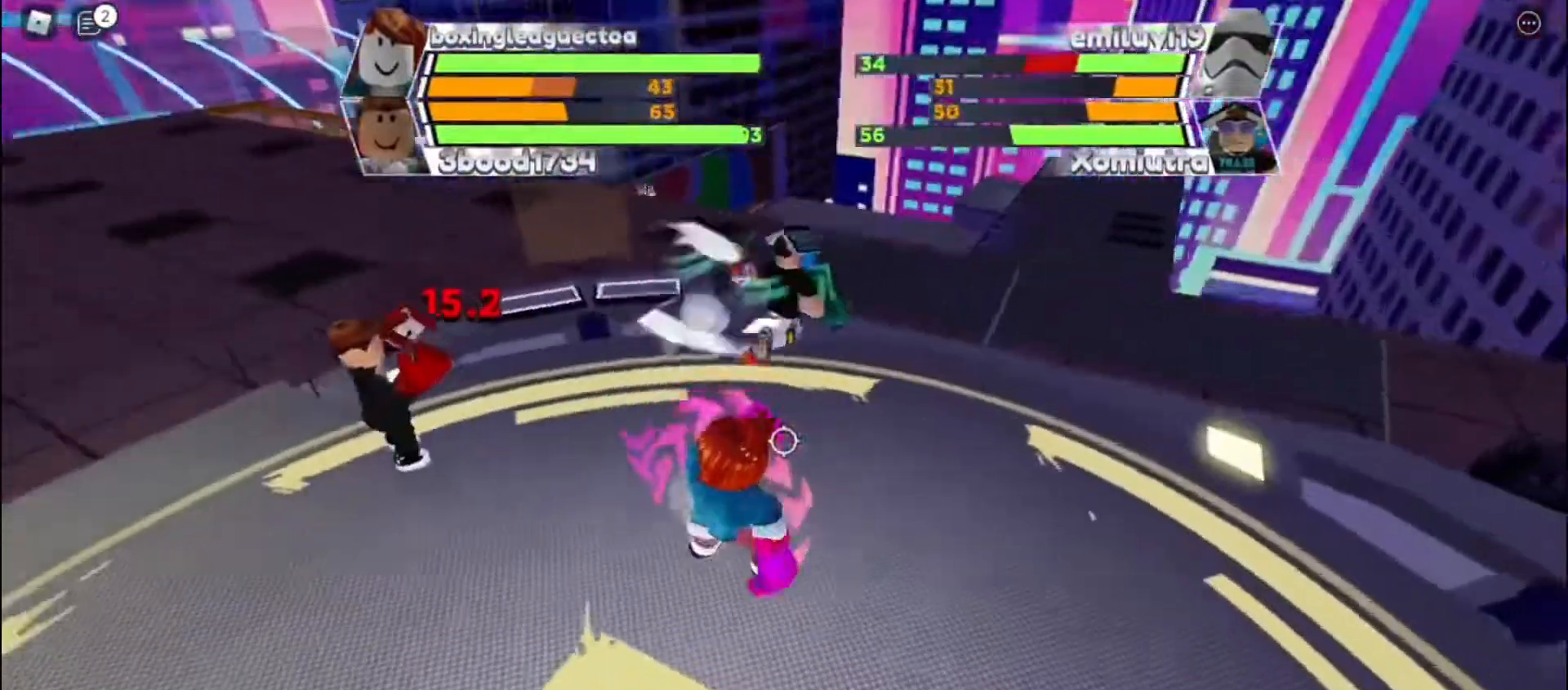
{"keys": [], "events": []}
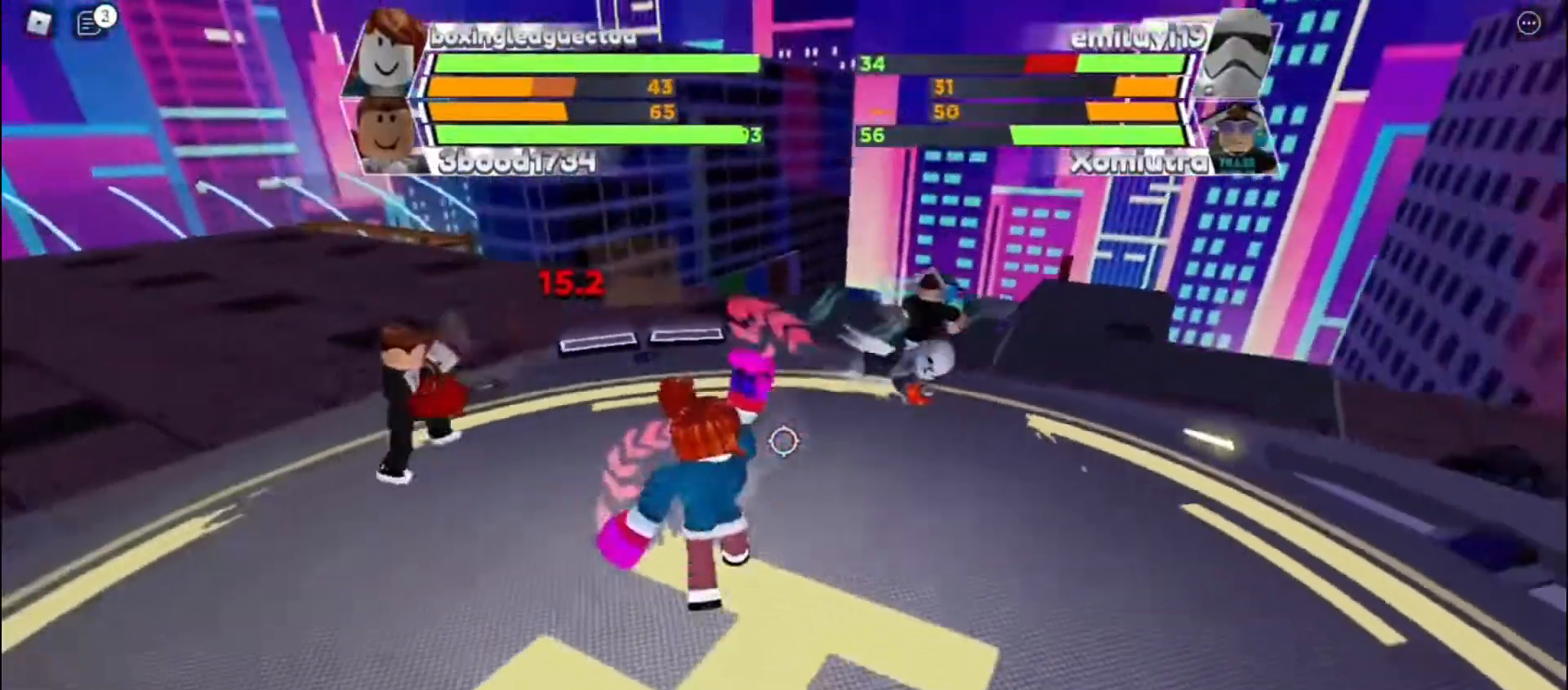
{"keys": ["space"], "events": [[33, "space", "down"]]}
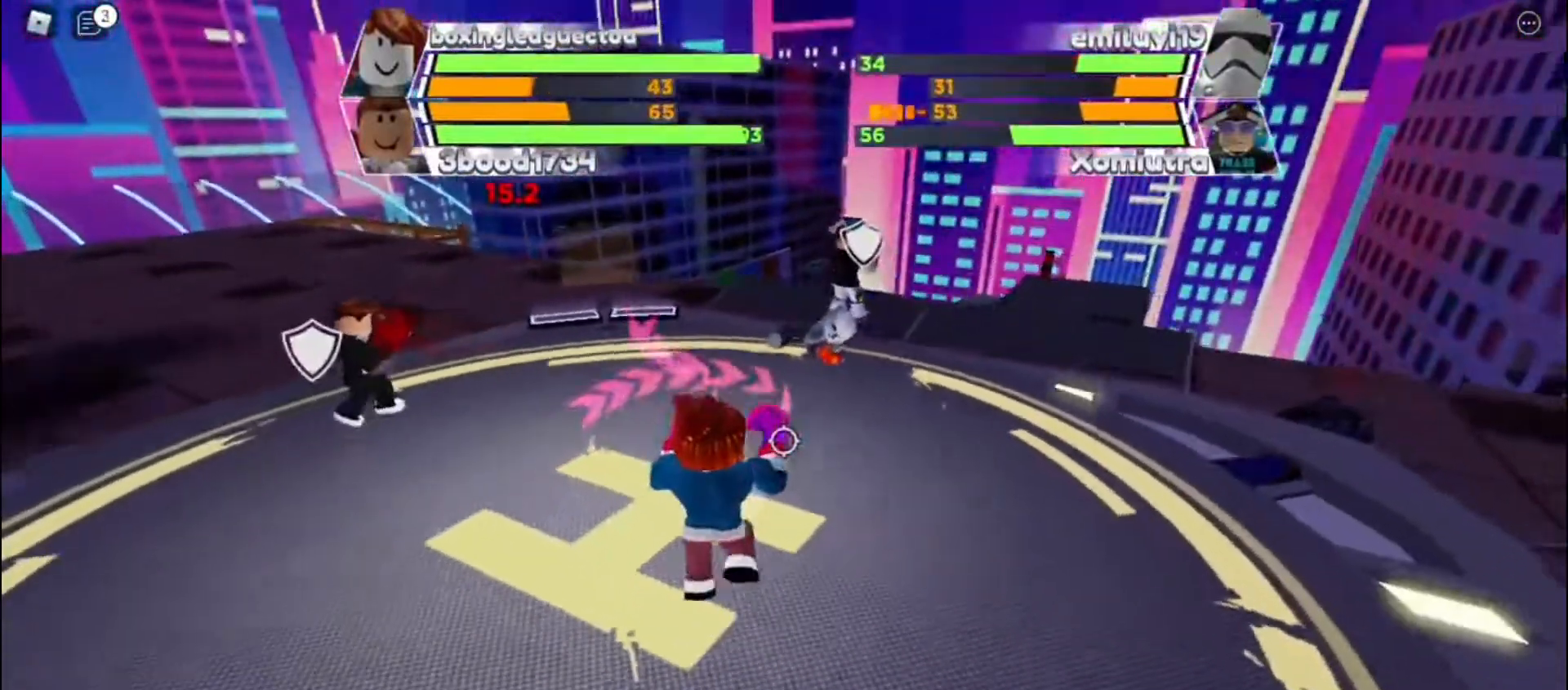
{"keys": ["space"], "events": []}